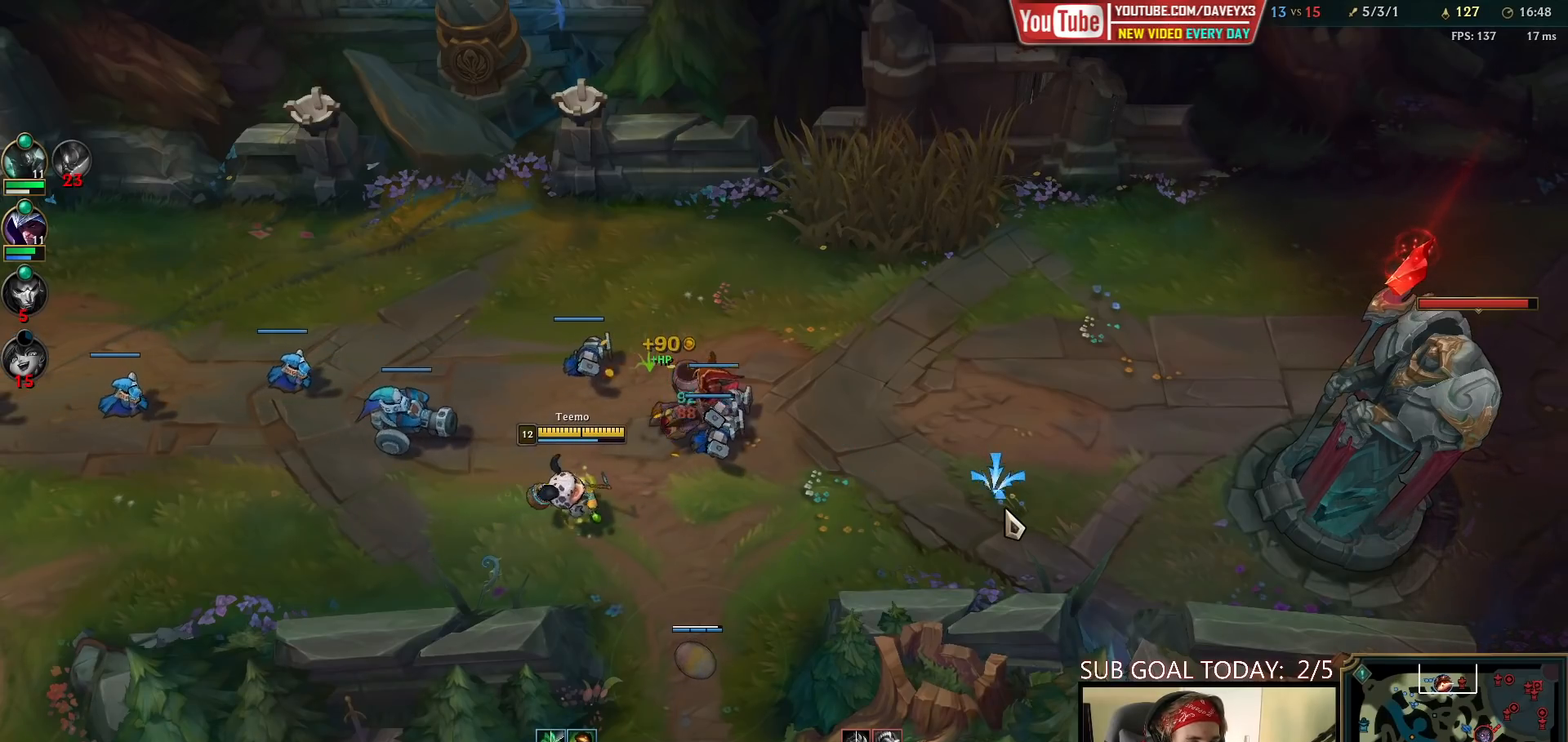
Gameplay with keyboard and mouse; each line is a JSON object with the keys and mouse buttons held at the frame after it. "events" lists presses ("down") and releases ("up") of "a", "ctrl", "d", "e", "f", "q", "r", "s", "shift", "space", "tab", "w", "mouse_left", "mouse_wheel", "mouse_right", "mouse_mb4" and "mouse_mb5" between this image and that frame as [ms after this image, input, new state], when the widget could be followed in between. "mouse_left", "mouse_wheel", "mouse_right", "mouse_mb4", "mouse_mb5" = the "left", "wheel", "right", "mb4", "mb5" buttons of the "mouse" list. No other keys are recorded. "wheel" means that the mouse wheel is clicked or scrolled. Mouse movement is not recorded.
{"keys": [], "mouse": [], "events": [[200, "tab", "down"], [467, "tab", "up"]]}
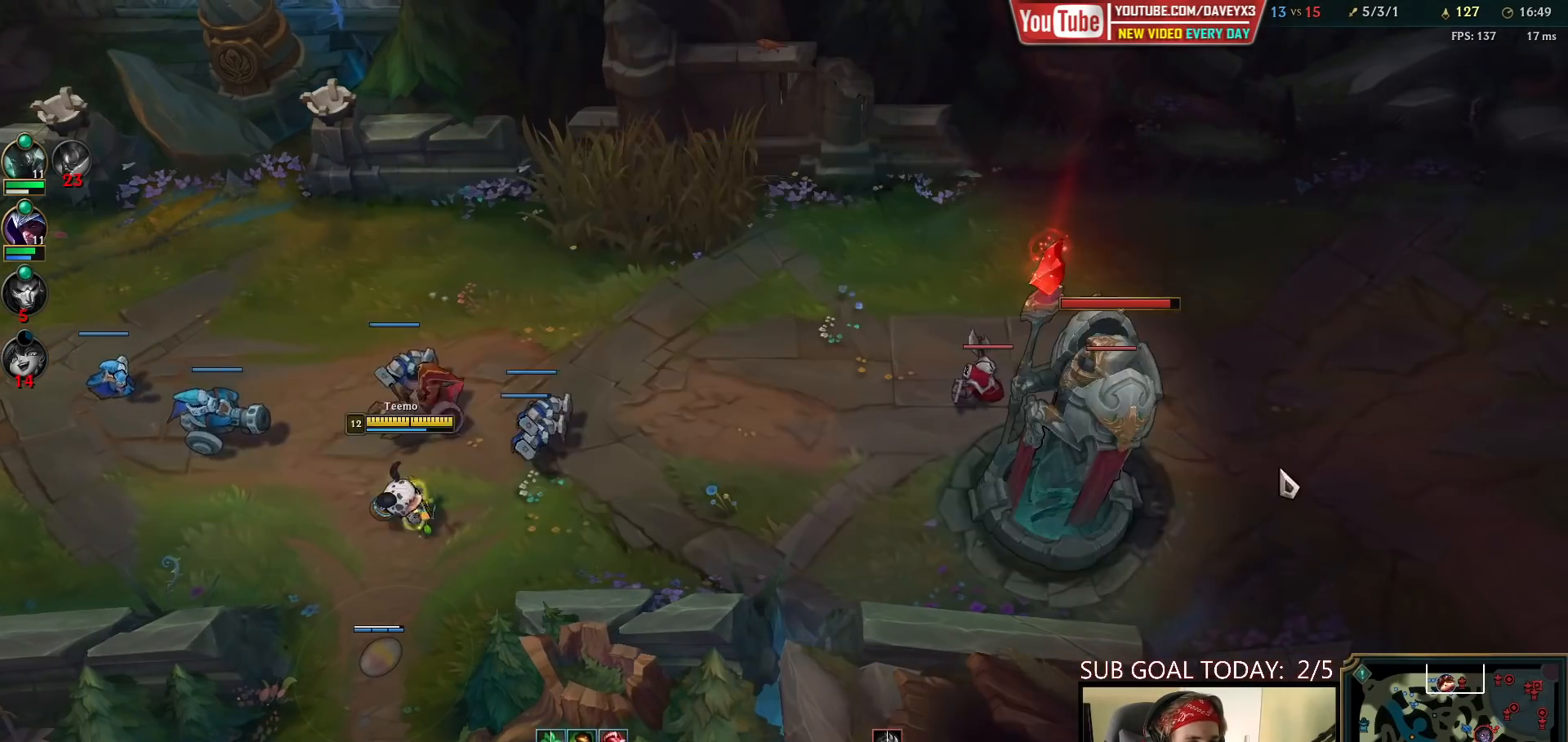
{"keys": [], "mouse": [], "events": [[133, "mouse_right", "down"], [233, "mouse_right", "up"], [333, "mouse_right", "down"], [467, "mouse_right", "up"]]}
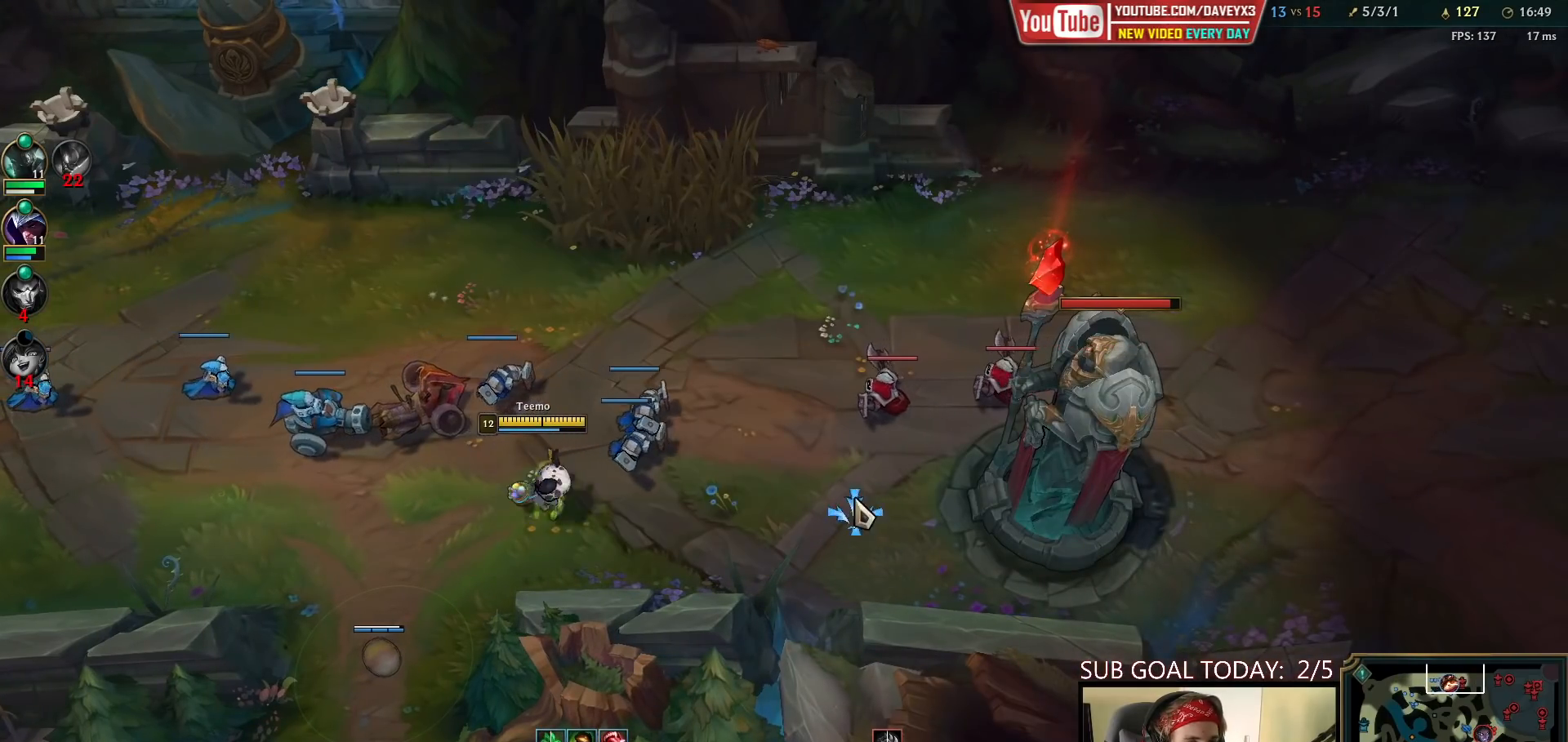
{"keys": [], "mouse": [], "events": [[183, "mouse_left", "down"], [300, "mouse_left", "up"]]}
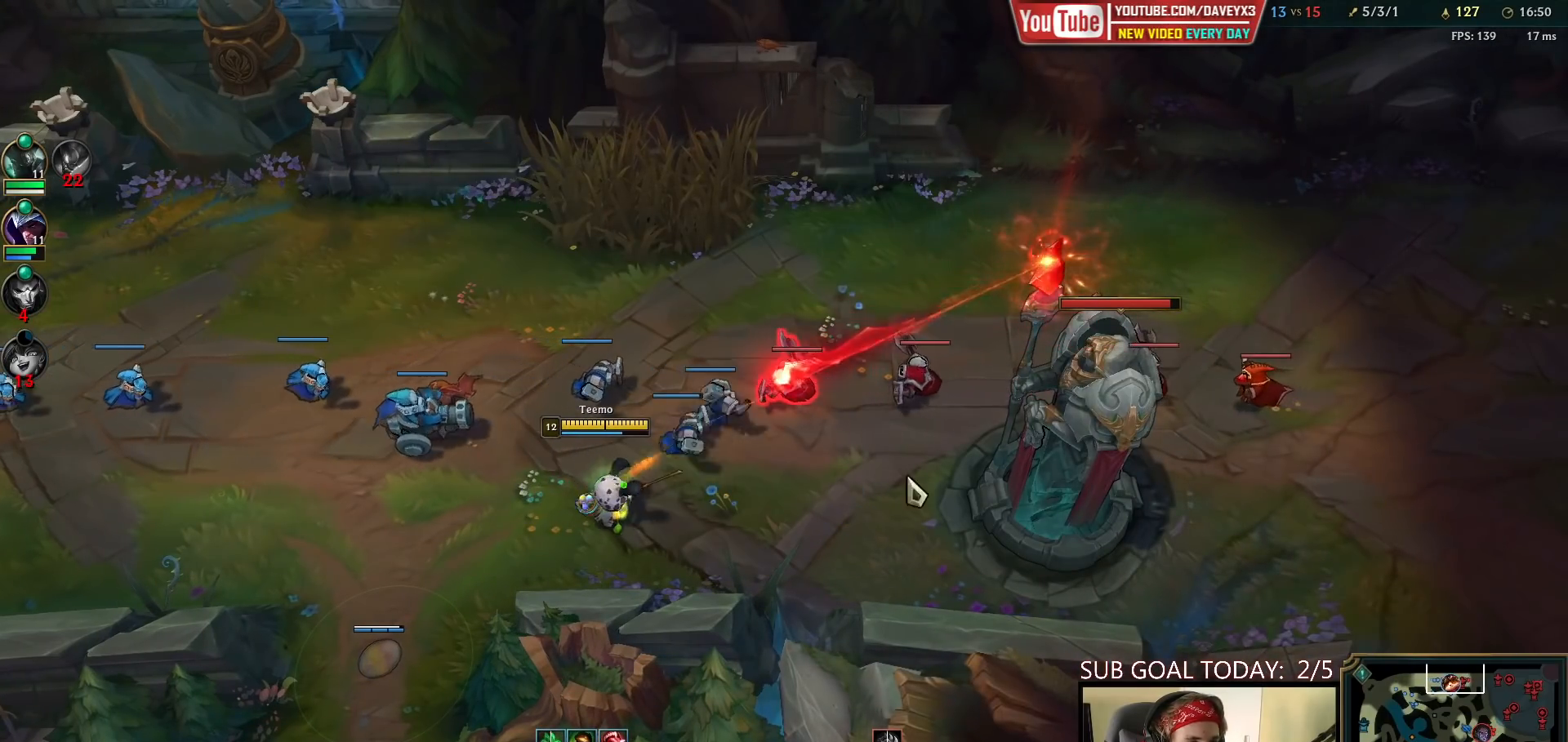
{"keys": [], "mouse": [], "events": [[183, "mouse_right", "down"], [333, "mouse_right", "up"]]}
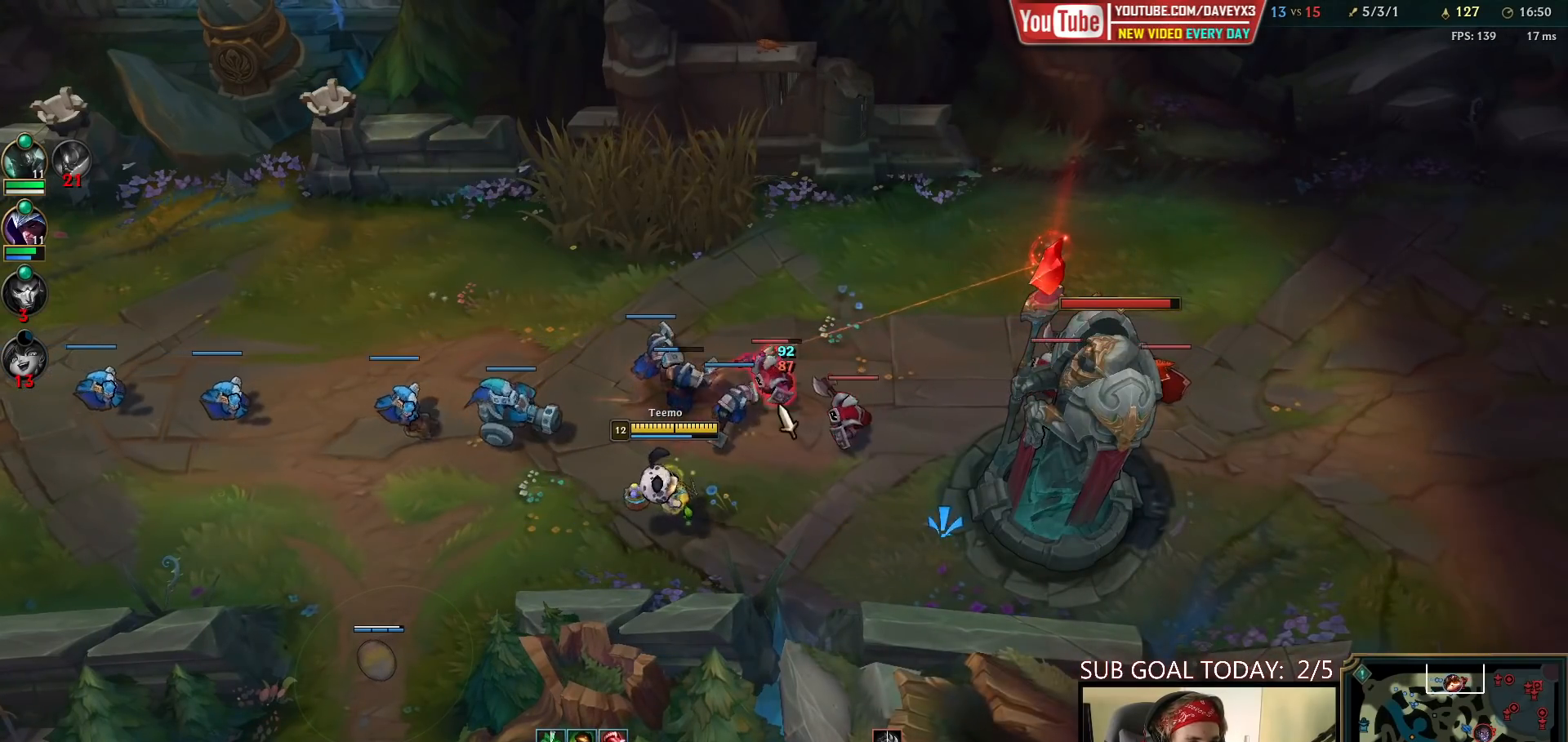
{"keys": [], "mouse": [], "events": [[133, "mouse_left", "down"], [233, "mouse_left", "up"]]}
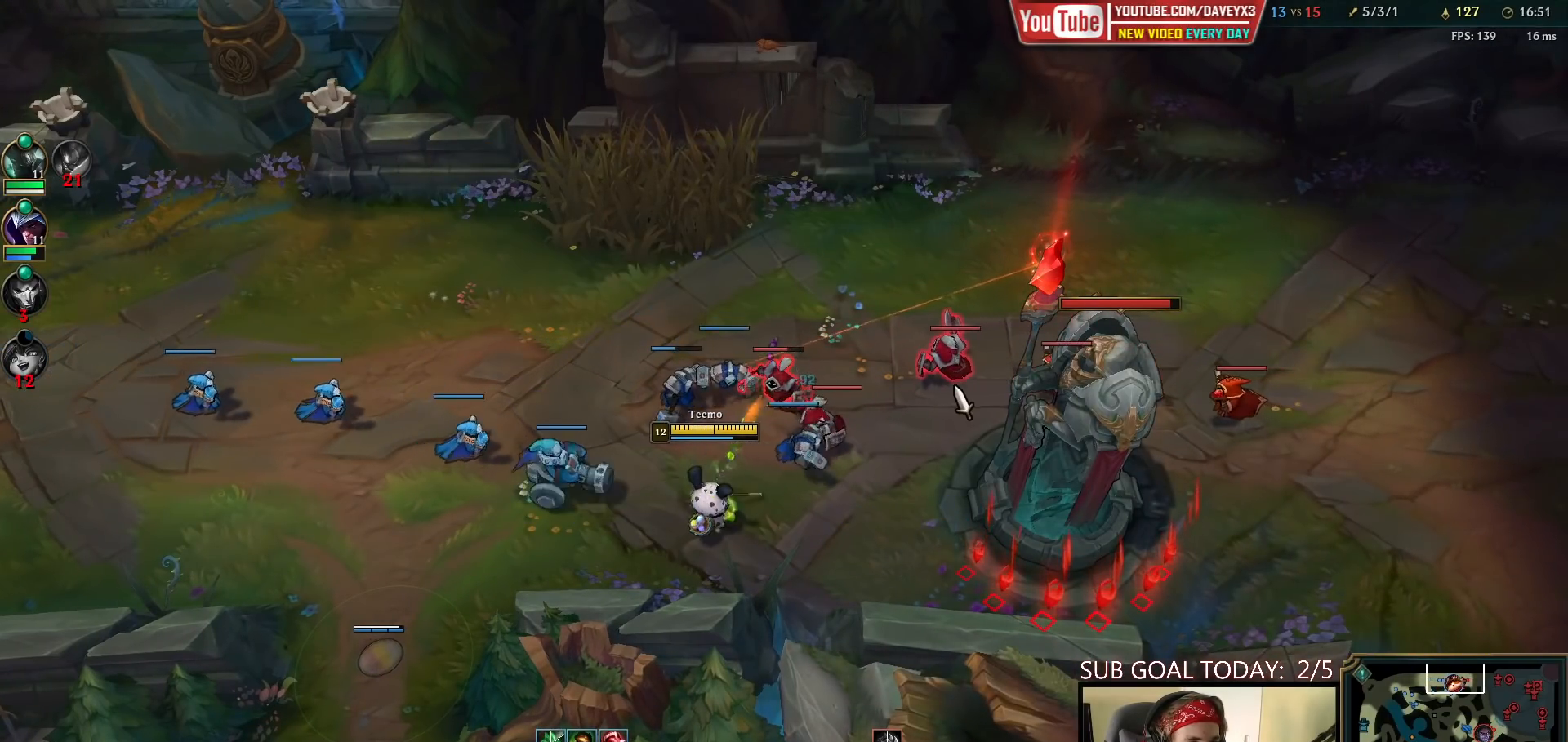
{"keys": [], "mouse": [], "events": [[333, "r", "down"], [433, "r", "up"]]}
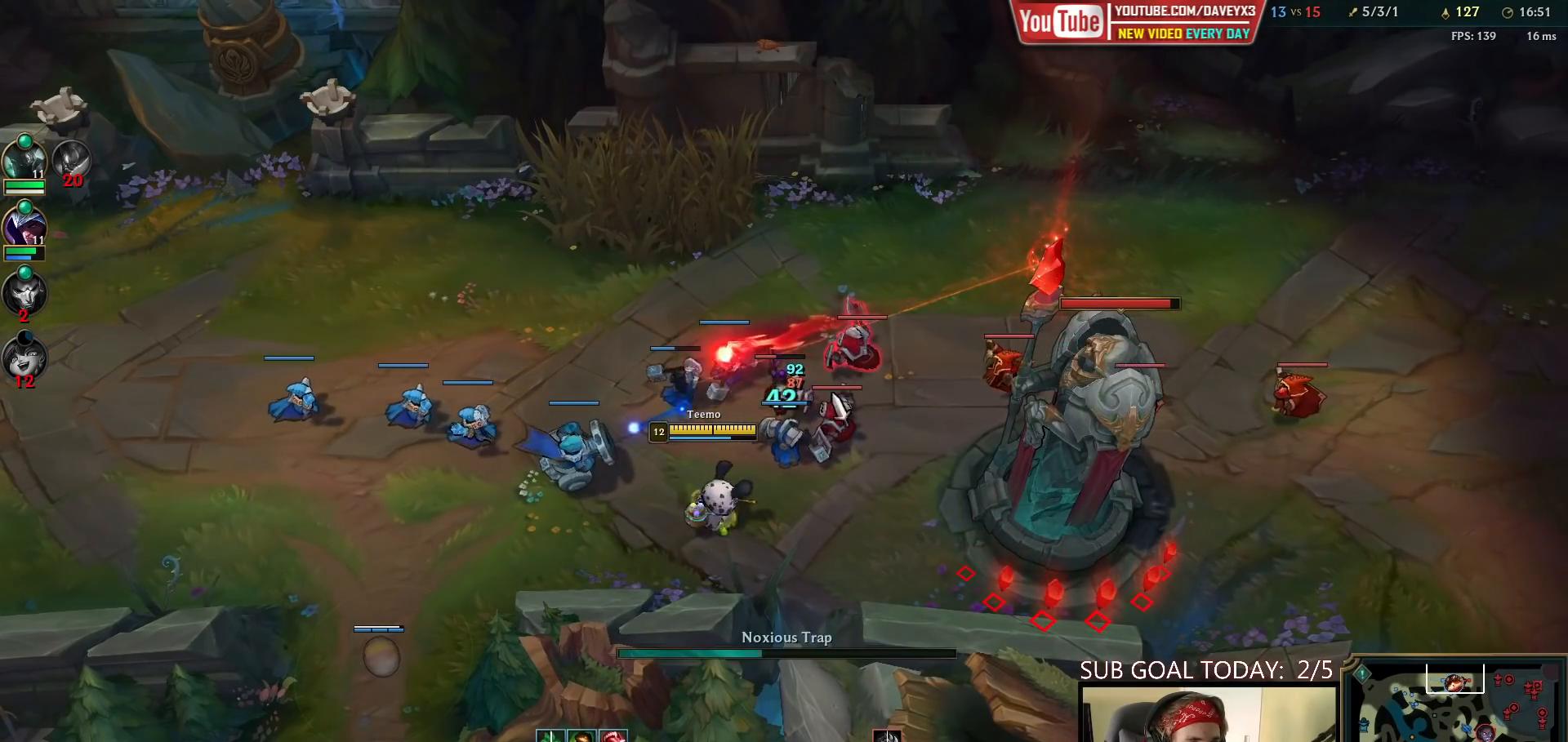
{"keys": [], "mouse": [], "events": [[67, "mouse_right", "down"], [150, "mouse_right", "up"], [267, "mouse_left", "down"], [400, "mouse_left", "up"]]}
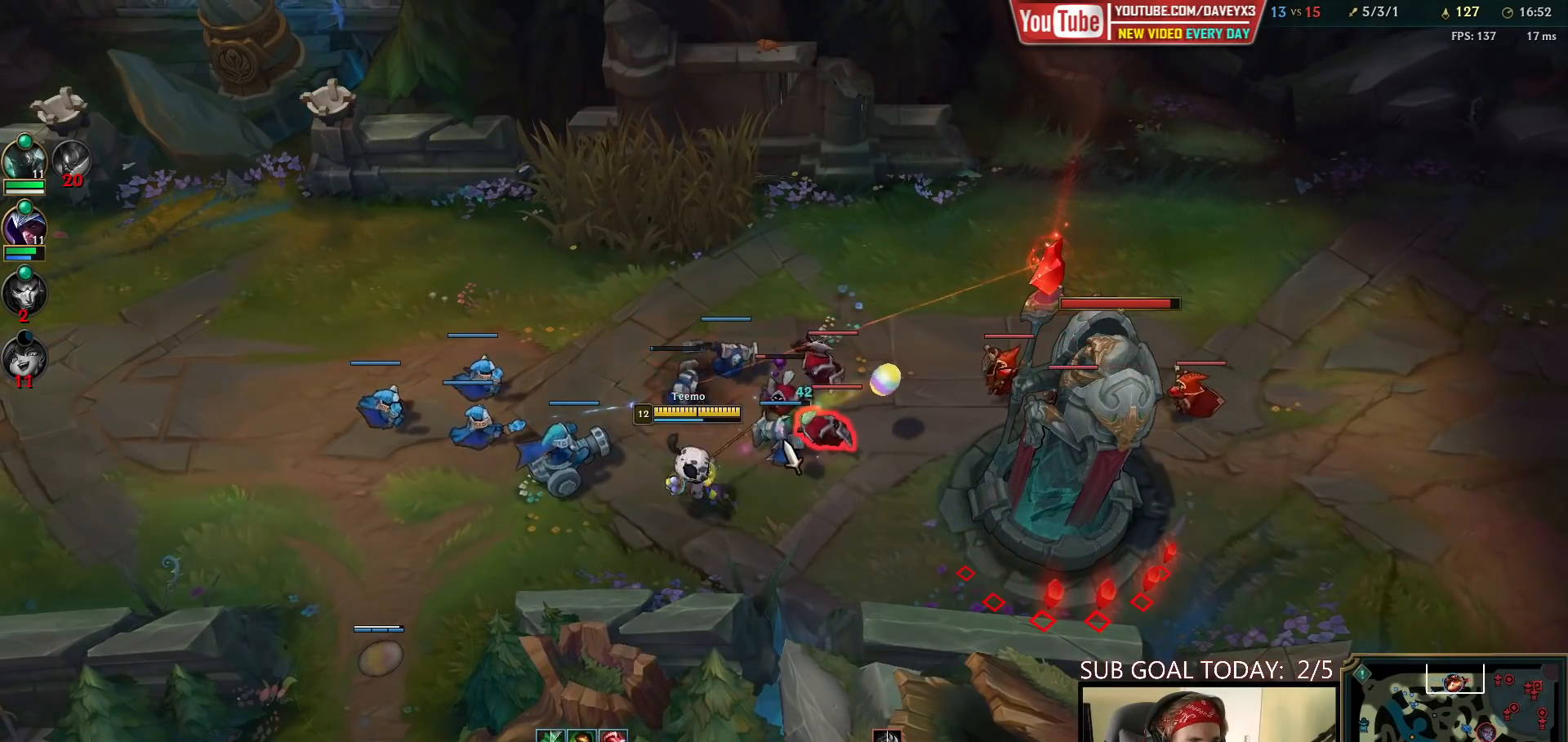
{"keys": [], "mouse": [], "events": [[333, "mouse_right", "down"], [450, "mouse_right", "up"]]}
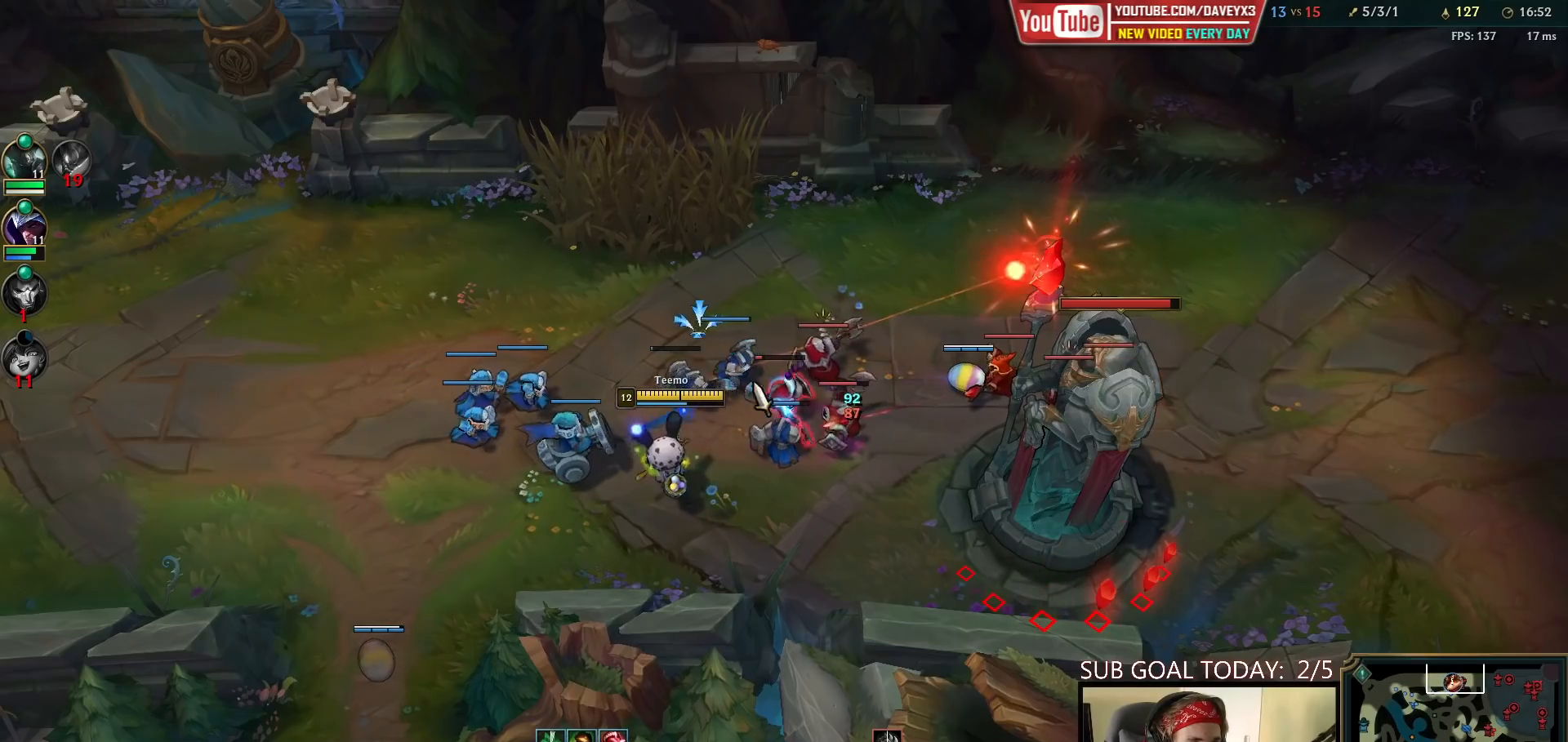
{"keys": [], "mouse": [], "events": [[33, "mouse_left", "down"], [167, "mouse_left", "up"]]}
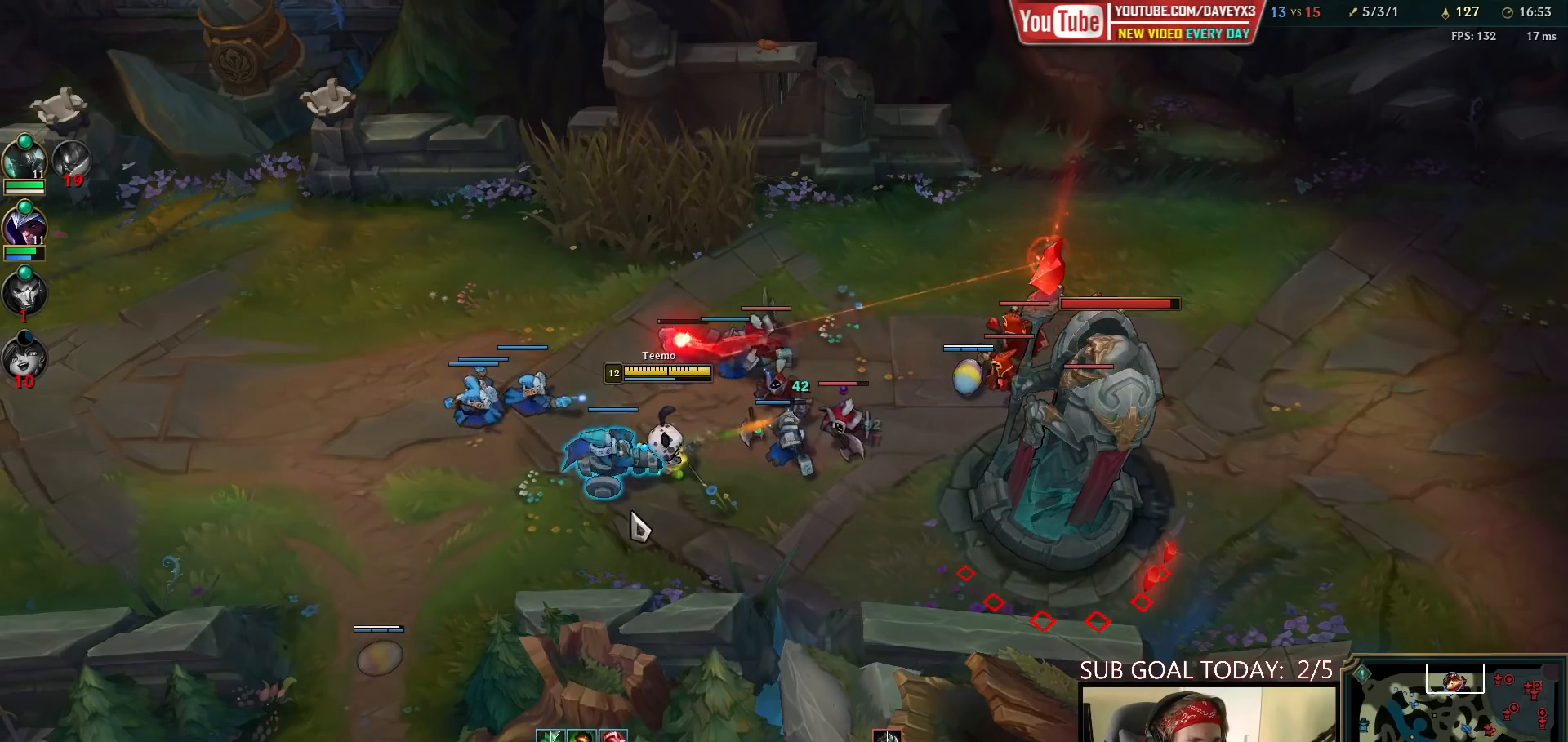
{"keys": [], "mouse": [], "events": [[100, "mouse_right", "down"], [233, "mouse_right", "up"], [383, "mouse_left", "down"], [467, "mouse_left", "up"]]}
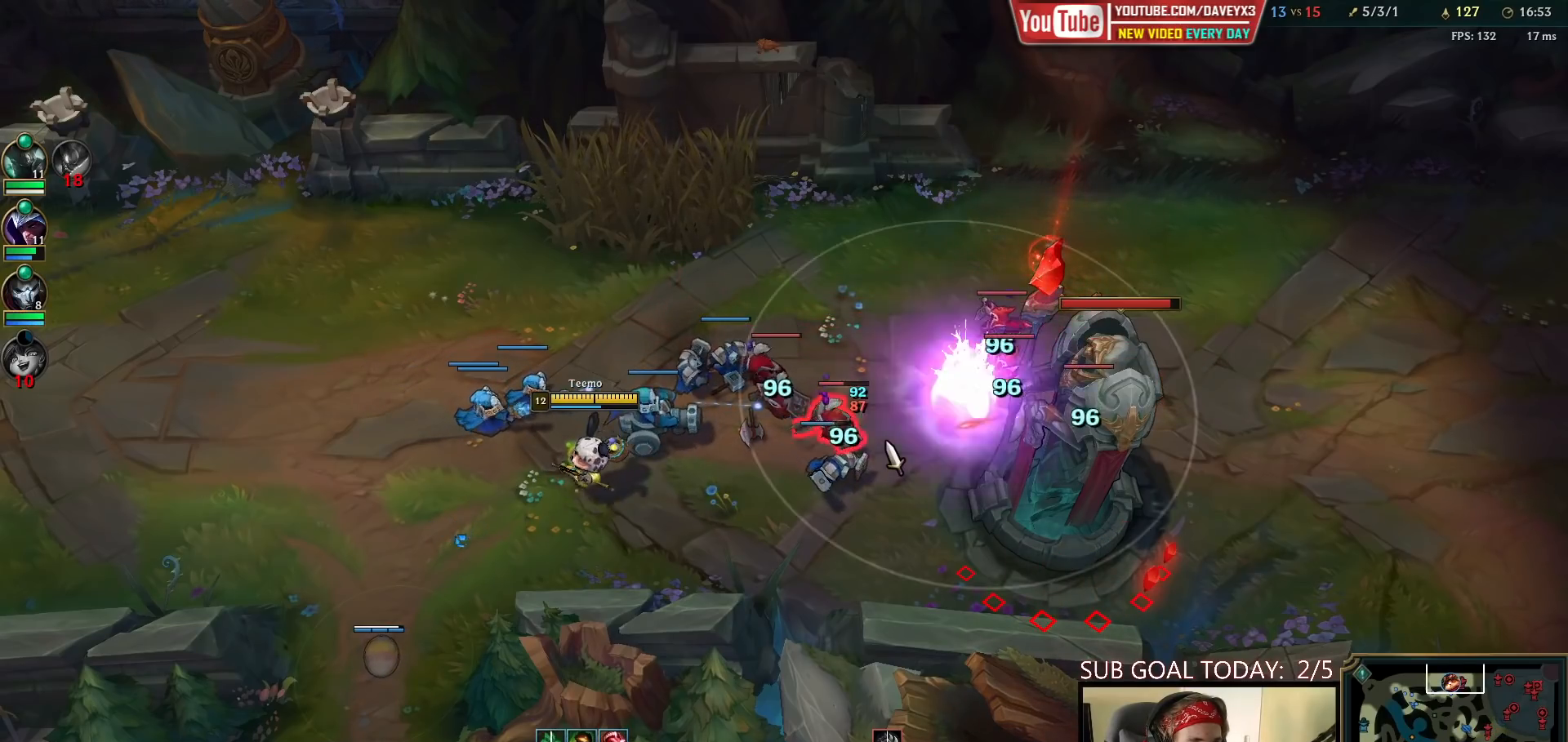
{"keys": [], "mouse": ["right"], "events": [[67, "mouse_left", "down"], [150, "mouse_left", "up"], [433, "mouse_right", "down"]]}
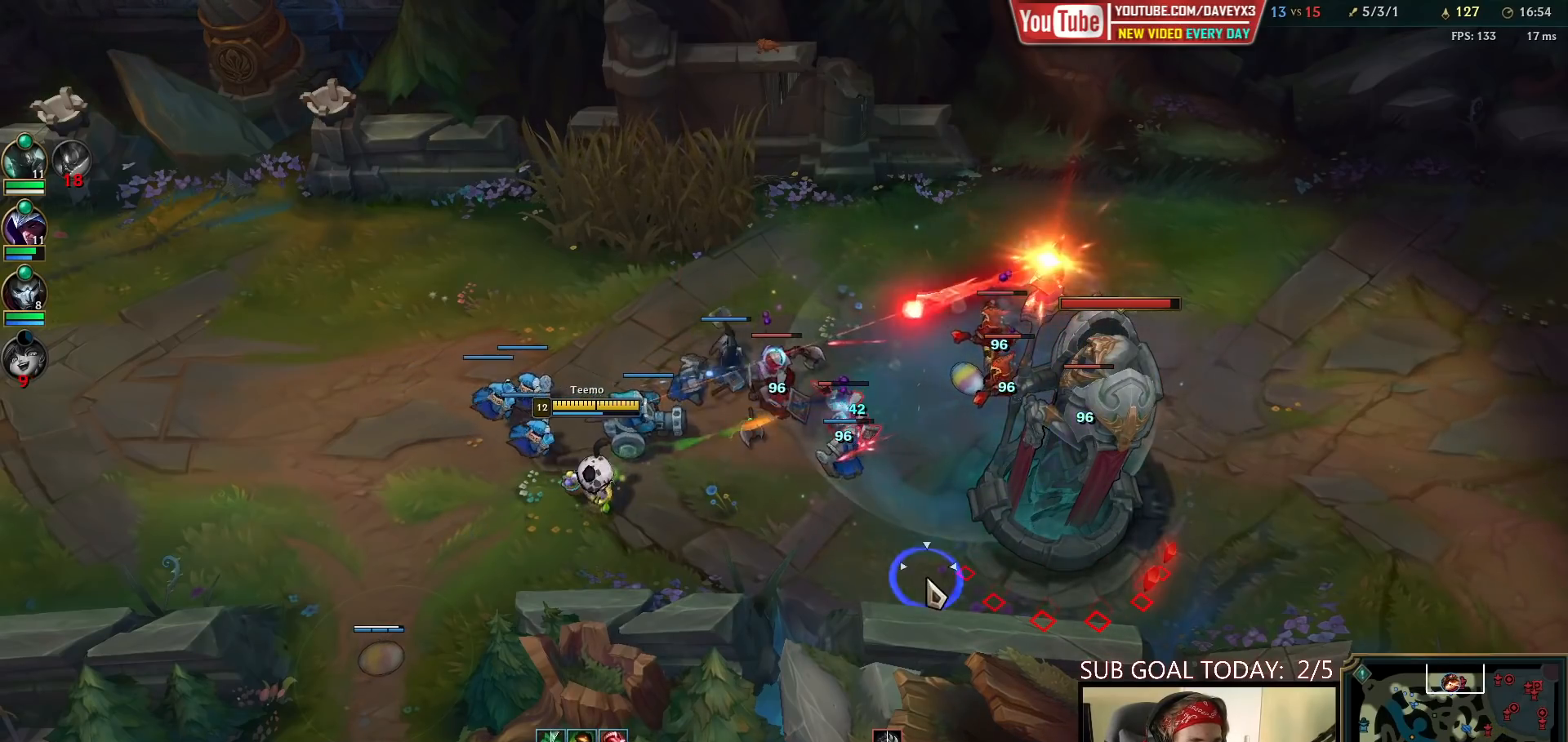
{"keys": [], "mouse": ["left"], "events": [[67, "mouse_right", "up"], [133, "mouse_right", "down"], [233, "mouse_right", "up"], [333, "mouse_left", "down"], [417, "mouse_left", "up"], [483, "mouse_left", "down"]]}
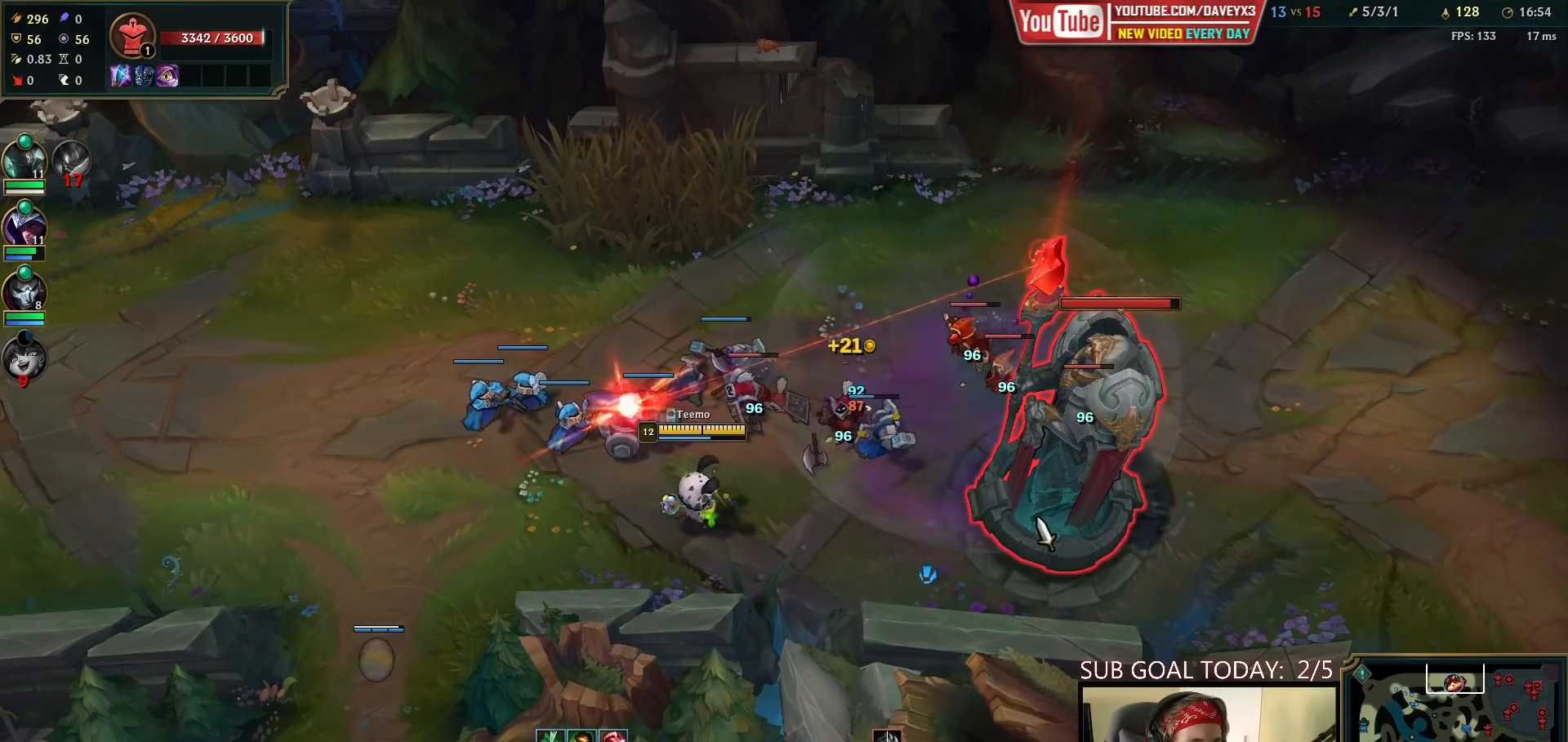
{"keys": [], "mouse": [], "events": [[83, "mouse_left", "up"], [133, "mouse_left", "down"], [233, "mouse_left", "up"]]}
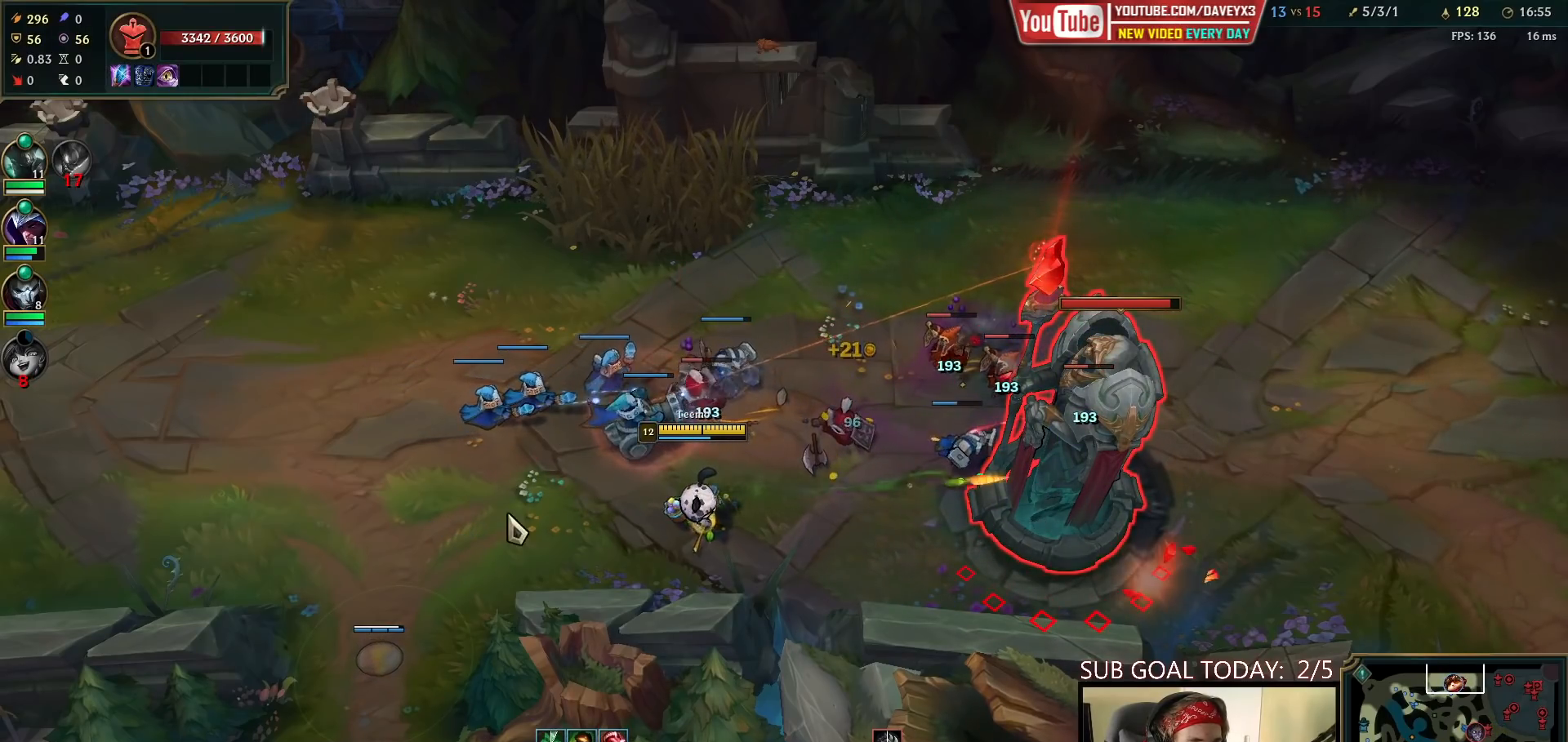
{"keys": [], "mouse": [], "events": []}
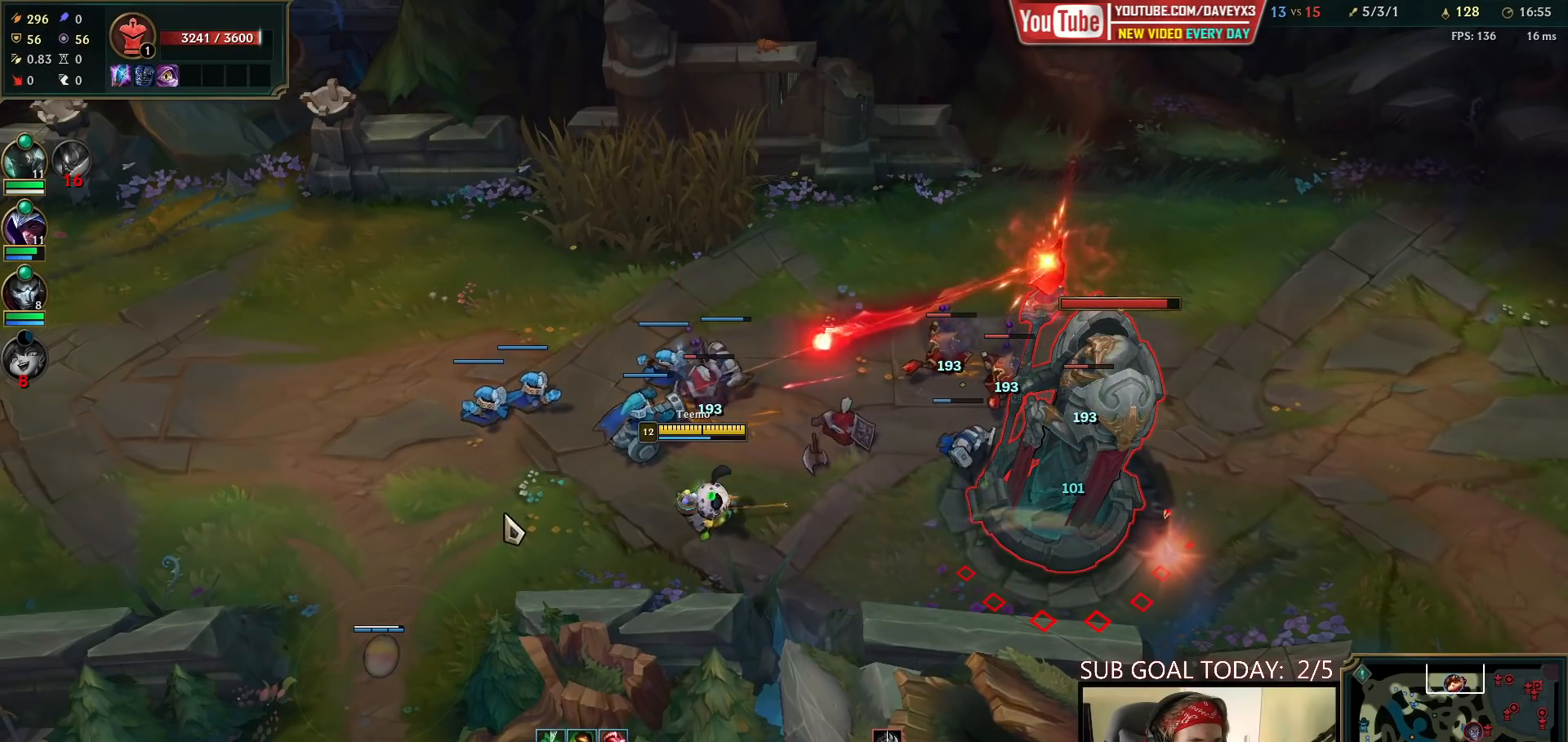
{"keys": [], "mouse": [], "events": []}
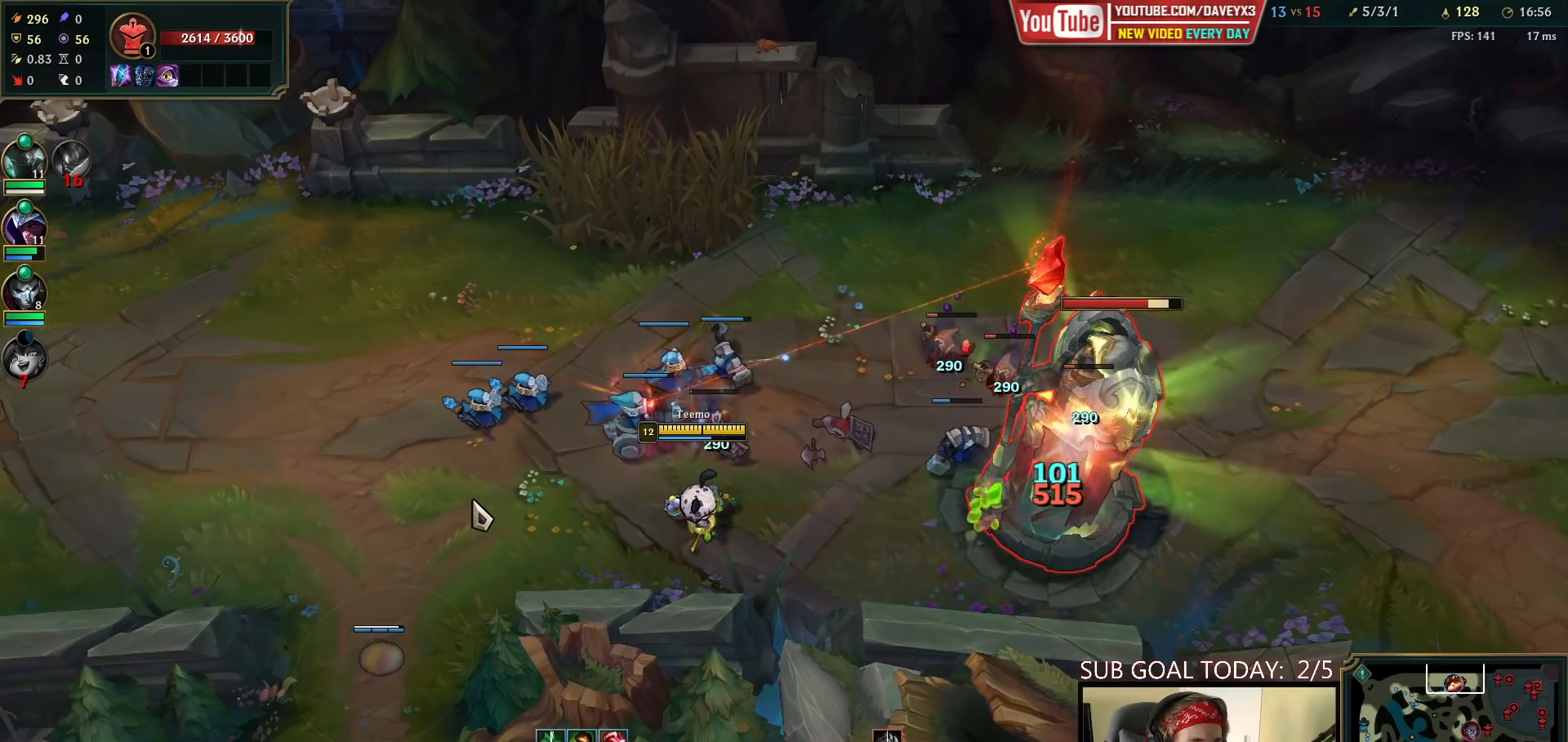
{"keys": [], "mouse": [], "events": [[17, "mouse_right", "down"], [117, "mouse_right", "up"], [200, "mouse_left", "down"], [317, "mouse_left", "up"], [383, "mouse_left", "down"], [483, "mouse_left", "up"]]}
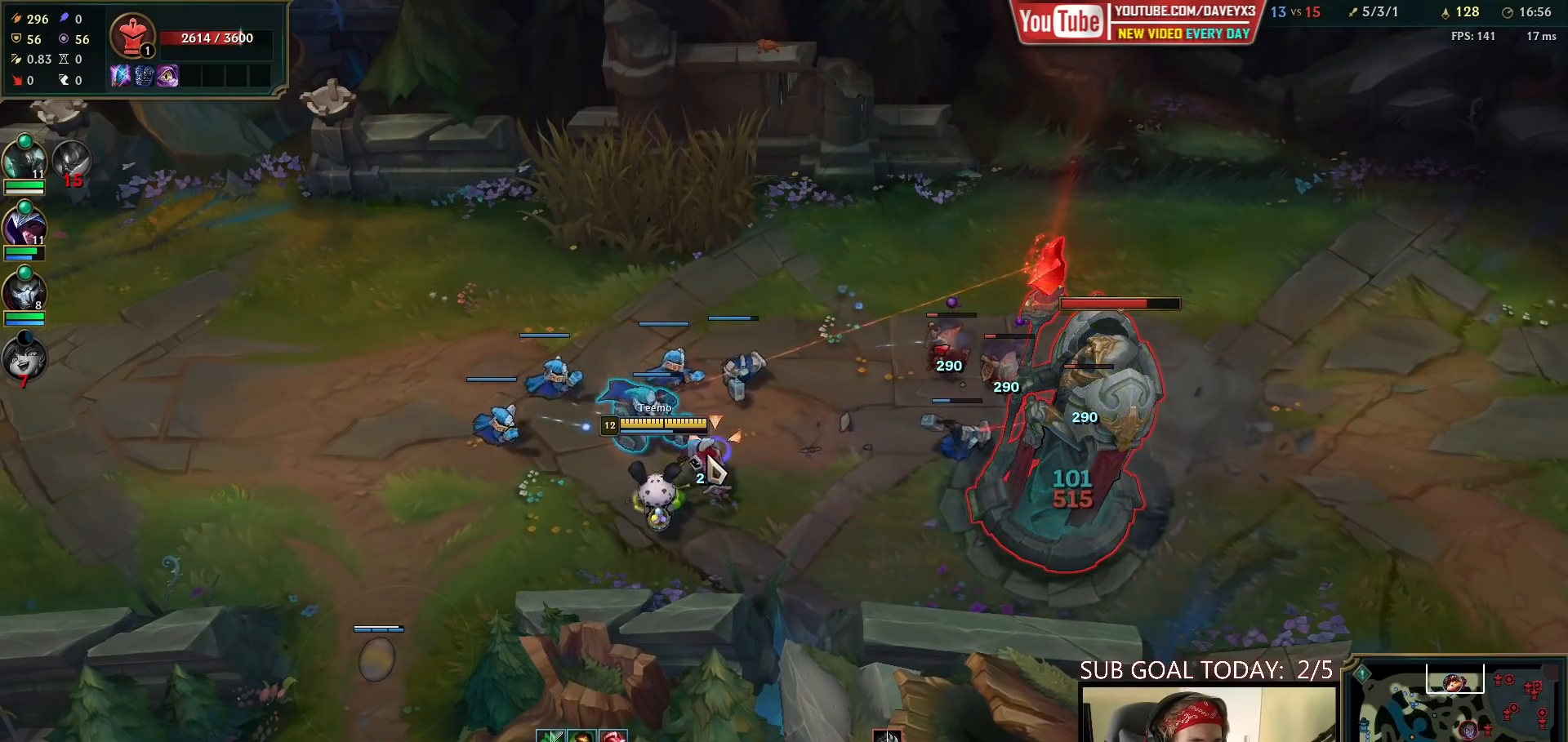
{"keys": [], "mouse": [], "events": [[100, "mouse_right", "down"], [200, "mouse_right", "up"], [350, "mouse_right", "down"], [467, "mouse_right", "up"]]}
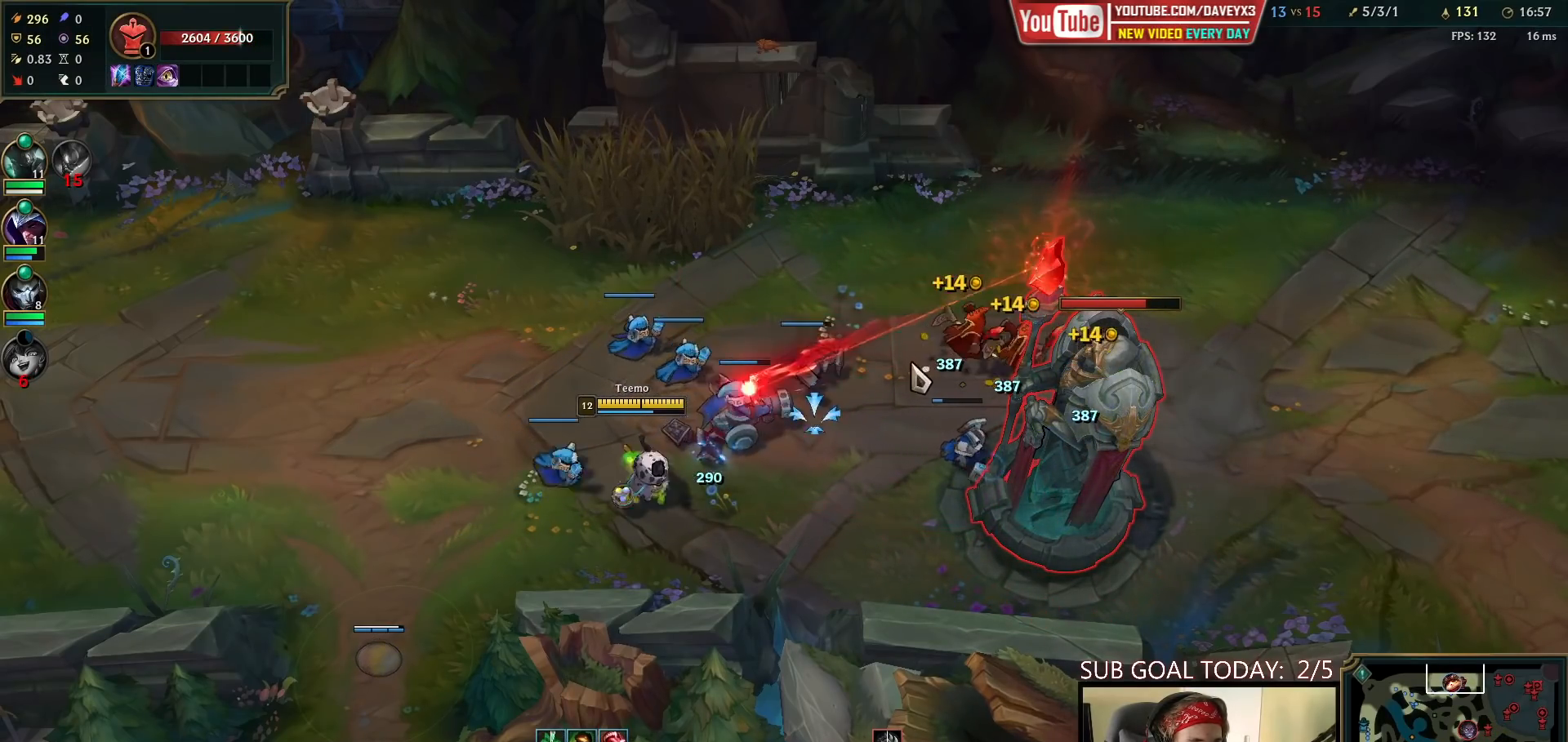
{"keys": ["space"], "mouse": [], "events": [[117, "mouse_right", "down"], [183, "mouse_right", "up"], [250, "mouse_right", "down"], [367, "mouse_right", "up"], [483, "space", "down"]]}
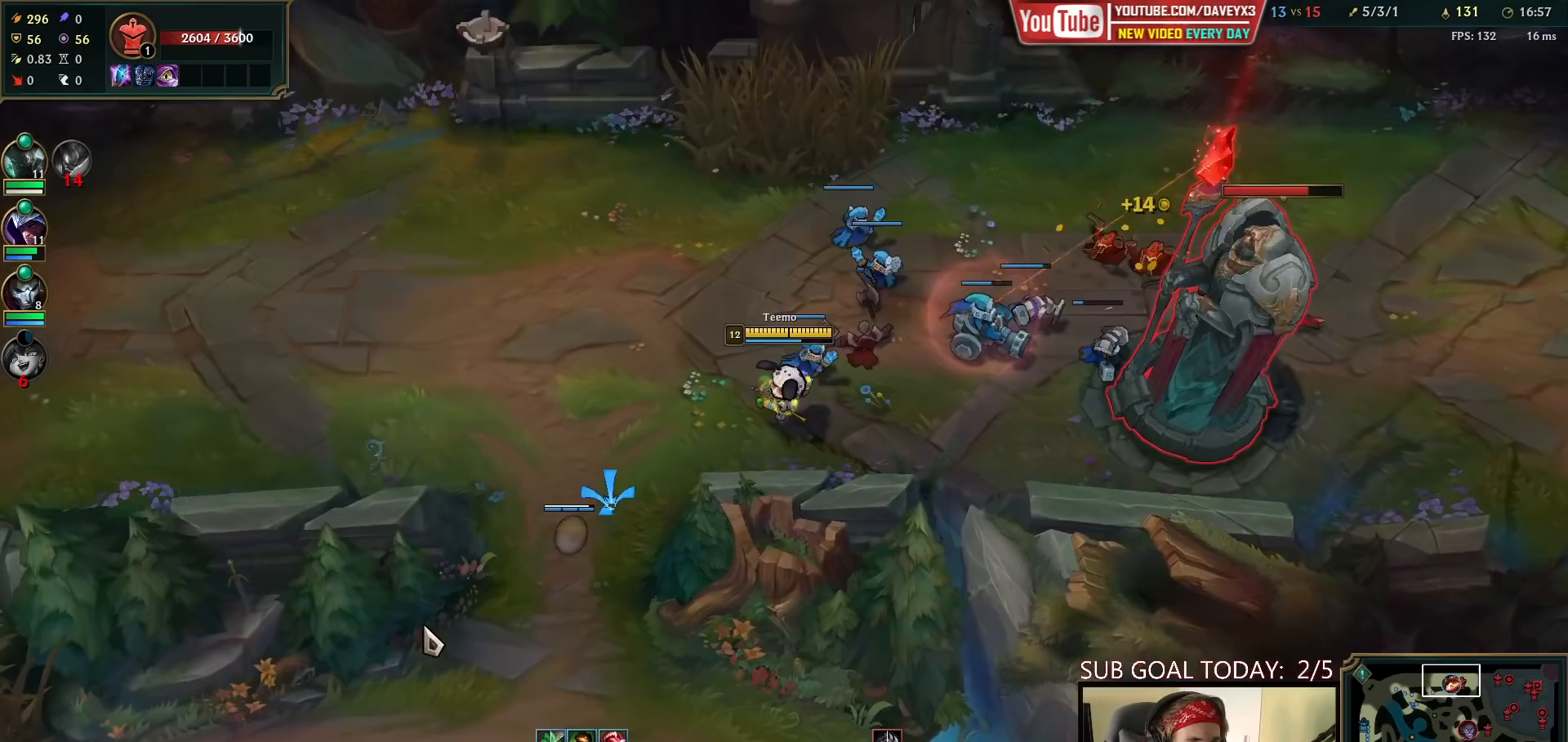
{"keys": ["space"], "mouse": [], "events": [[183, "mouse_right", "down"], [283, "mouse_right", "up"], [383, "mouse_right", "down"], [500, "mouse_right", "up"]]}
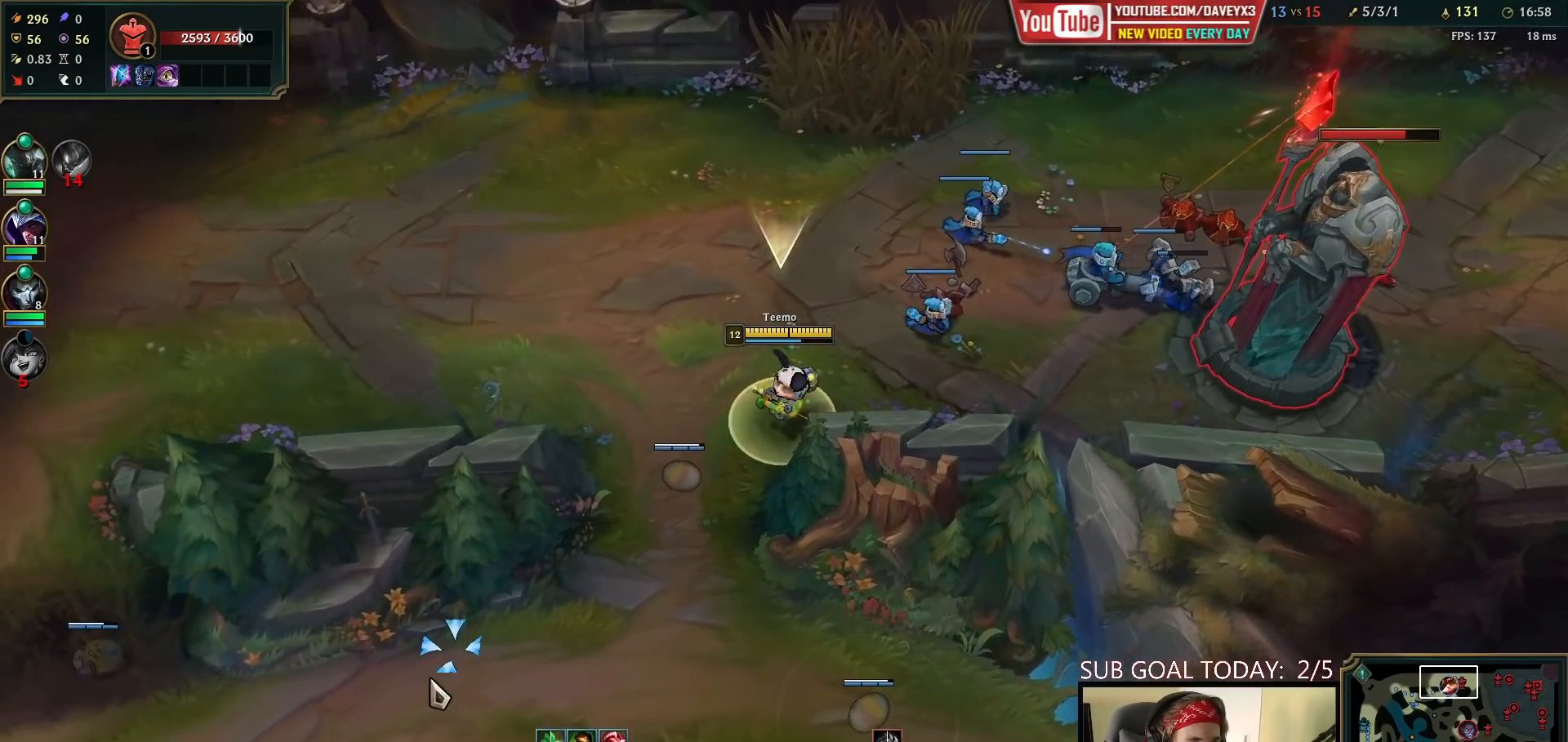
{"keys": [], "mouse": [], "events": [[167, "space", "up"], [367, "mouse_right", "down"], [467, "mouse_right", "up"]]}
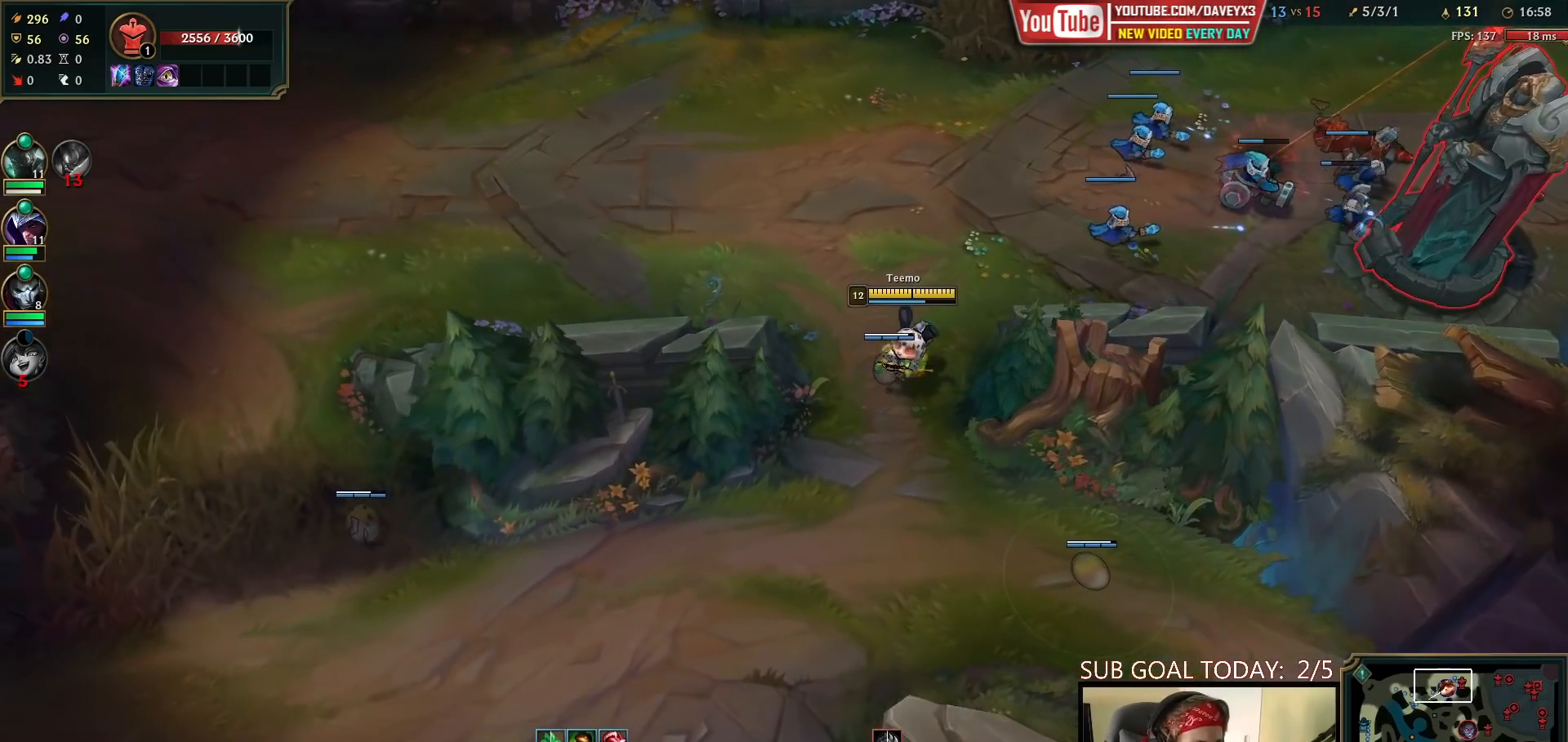
{"keys": [], "mouse": [], "events": []}
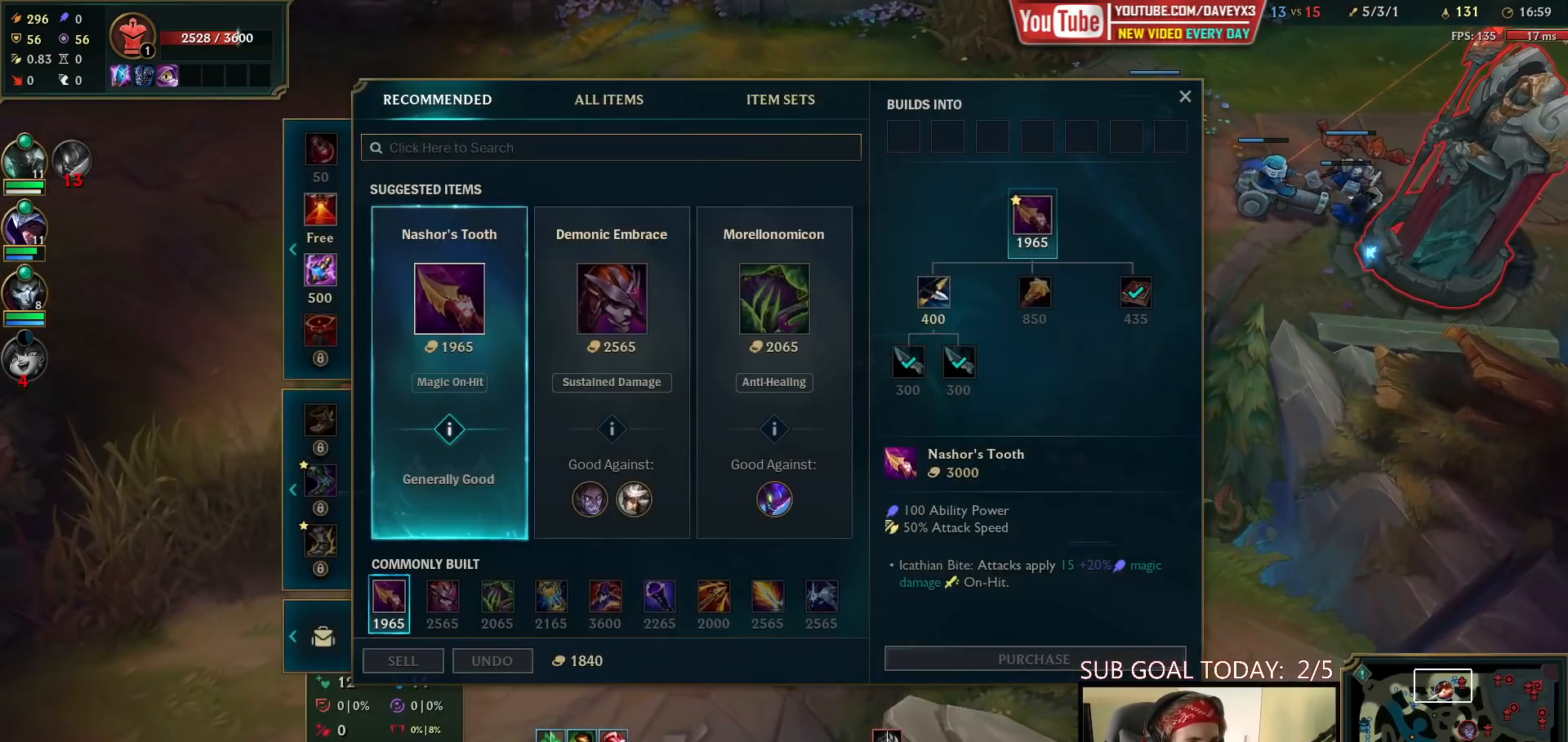
{"keys": [], "mouse": [], "events": []}
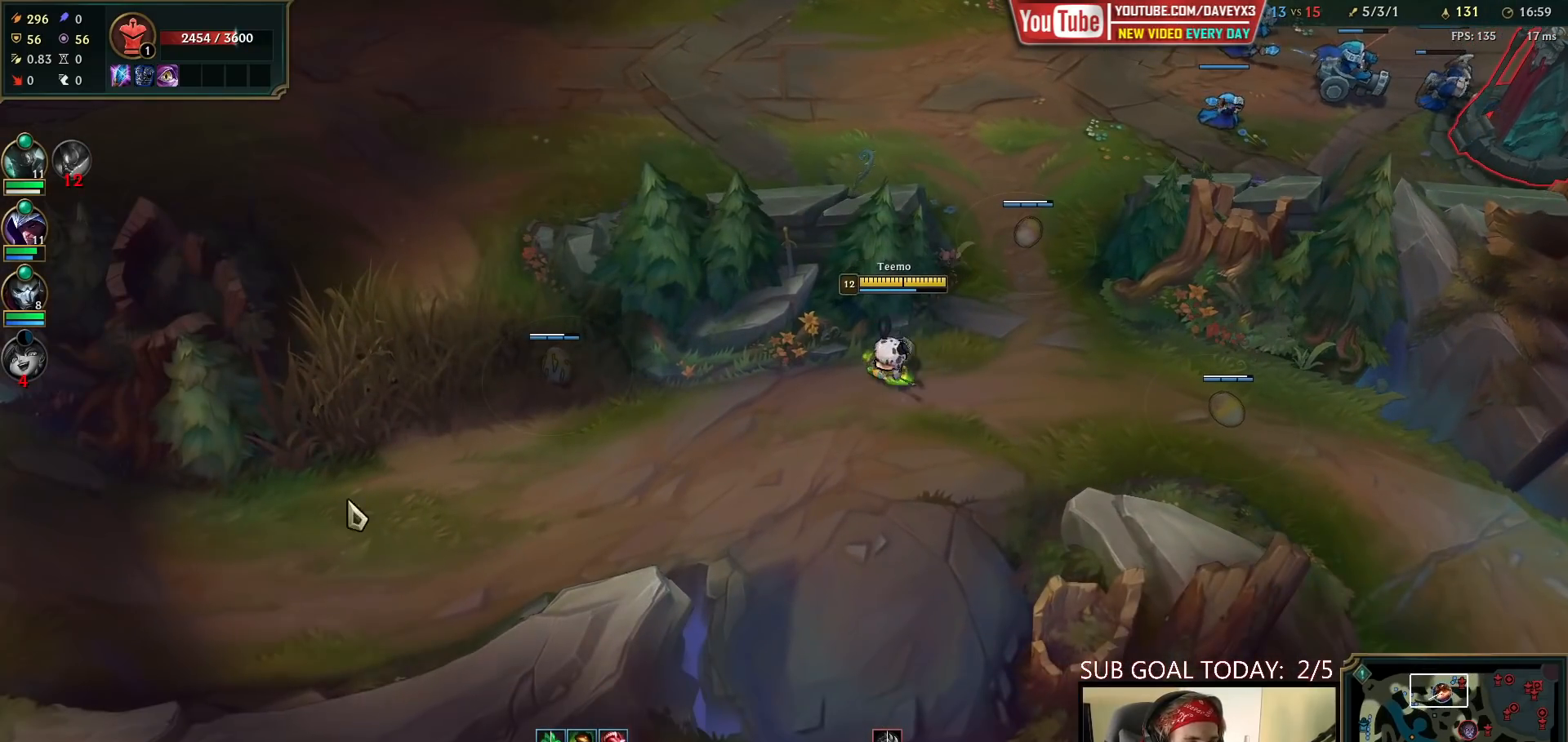
{"keys": [], "mouse": [], "events": [[33, "mouse_right", "down"], [117, "mouse_right", "up"]]}
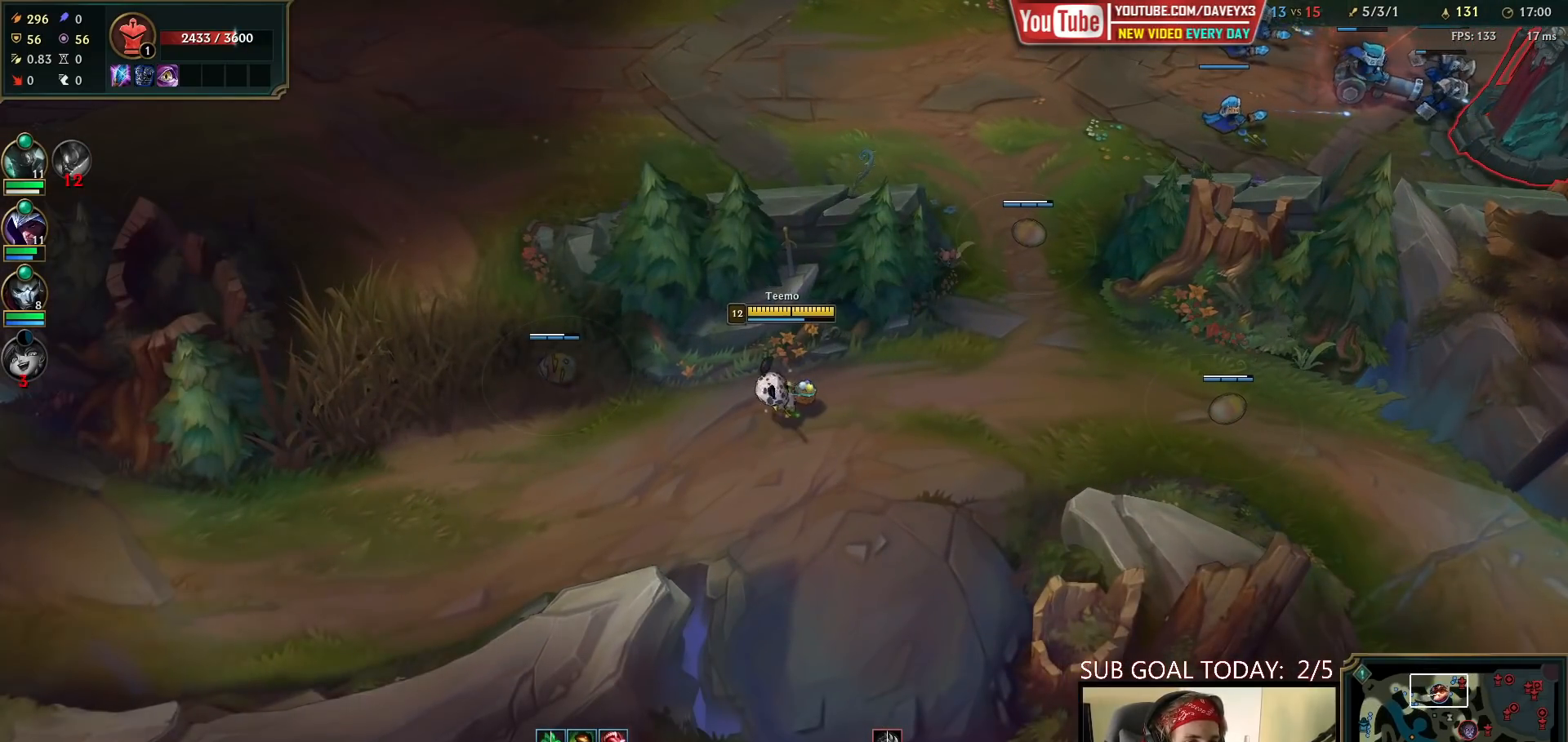
{"keys": [], "mouse": ["right"], "events": [[283, "mouse_right", "down"], [367, "mouse_right", "up"], [483, "mouse_right", "down"]]}
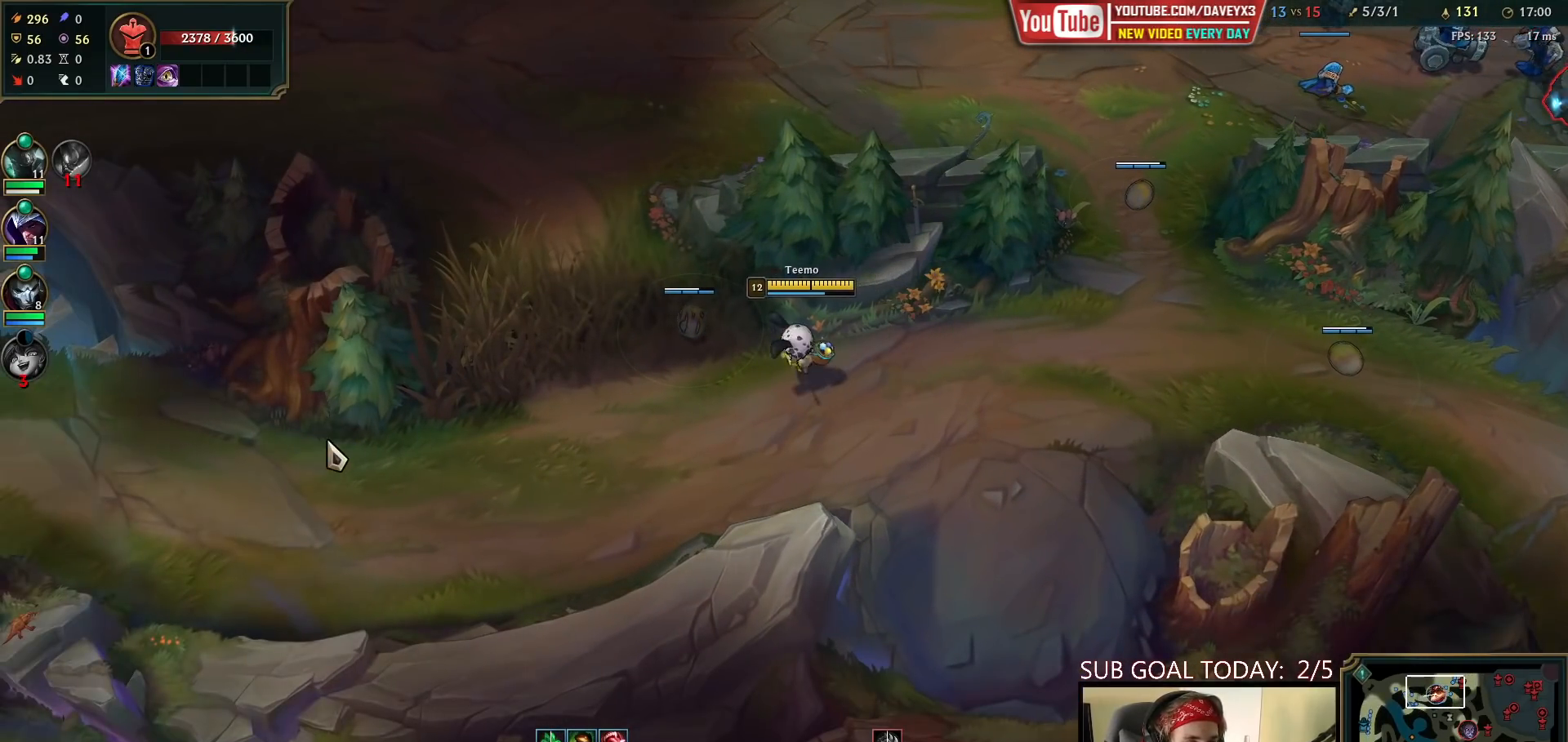
{"keys": [], "mouse": [], "events": [[67, "mouse_right", "up"], [150, "mouse_right", "down"], [317, "mouse_right", "up"]]}
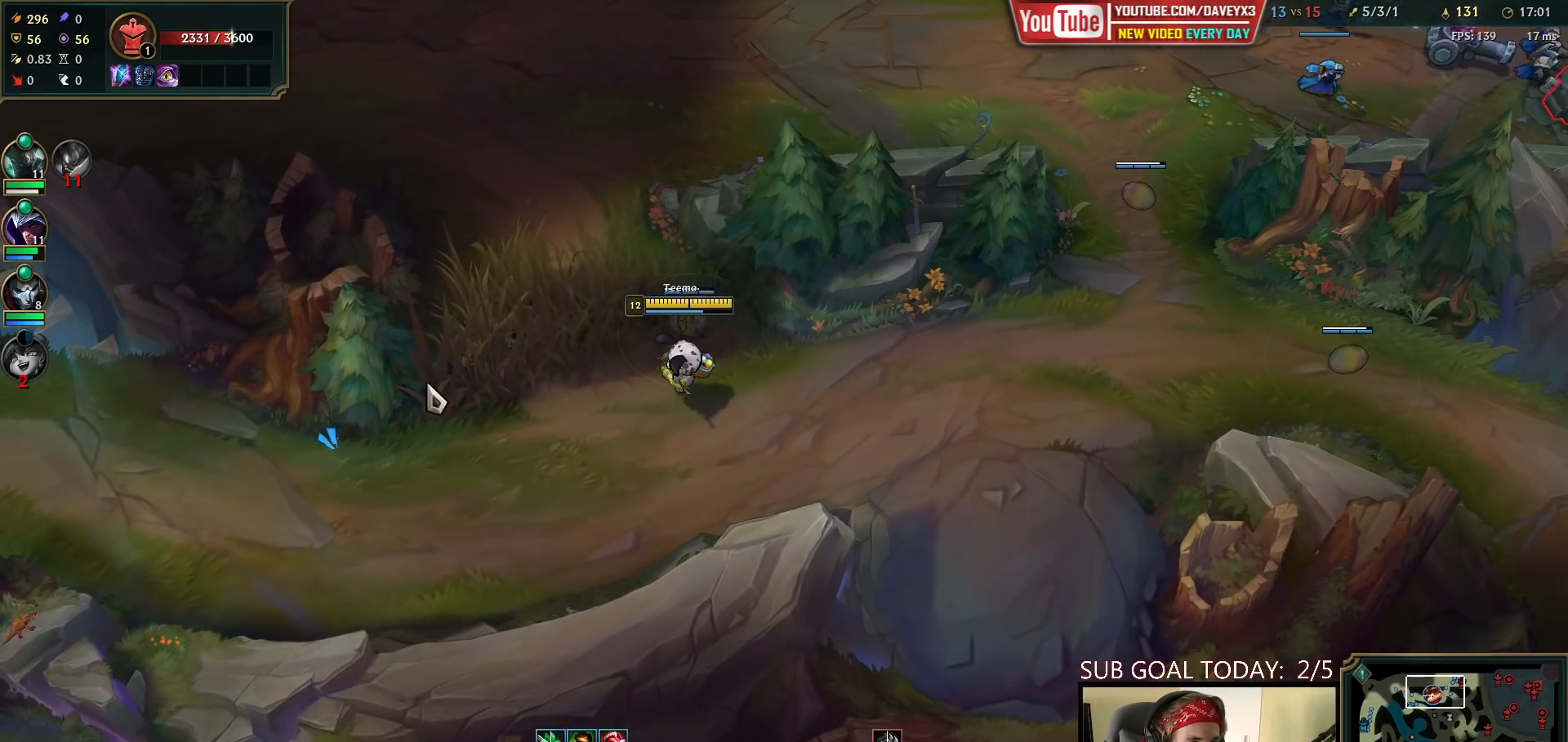
{"keys": [], "mouse": ["right"], "events": [[33, "mouse_right", "down"], [117, "mouse_right", "up"], [217, "mouse_right", "down"], [300, "mouse_right", "up"], [367, "mouse_right", "down"]]}
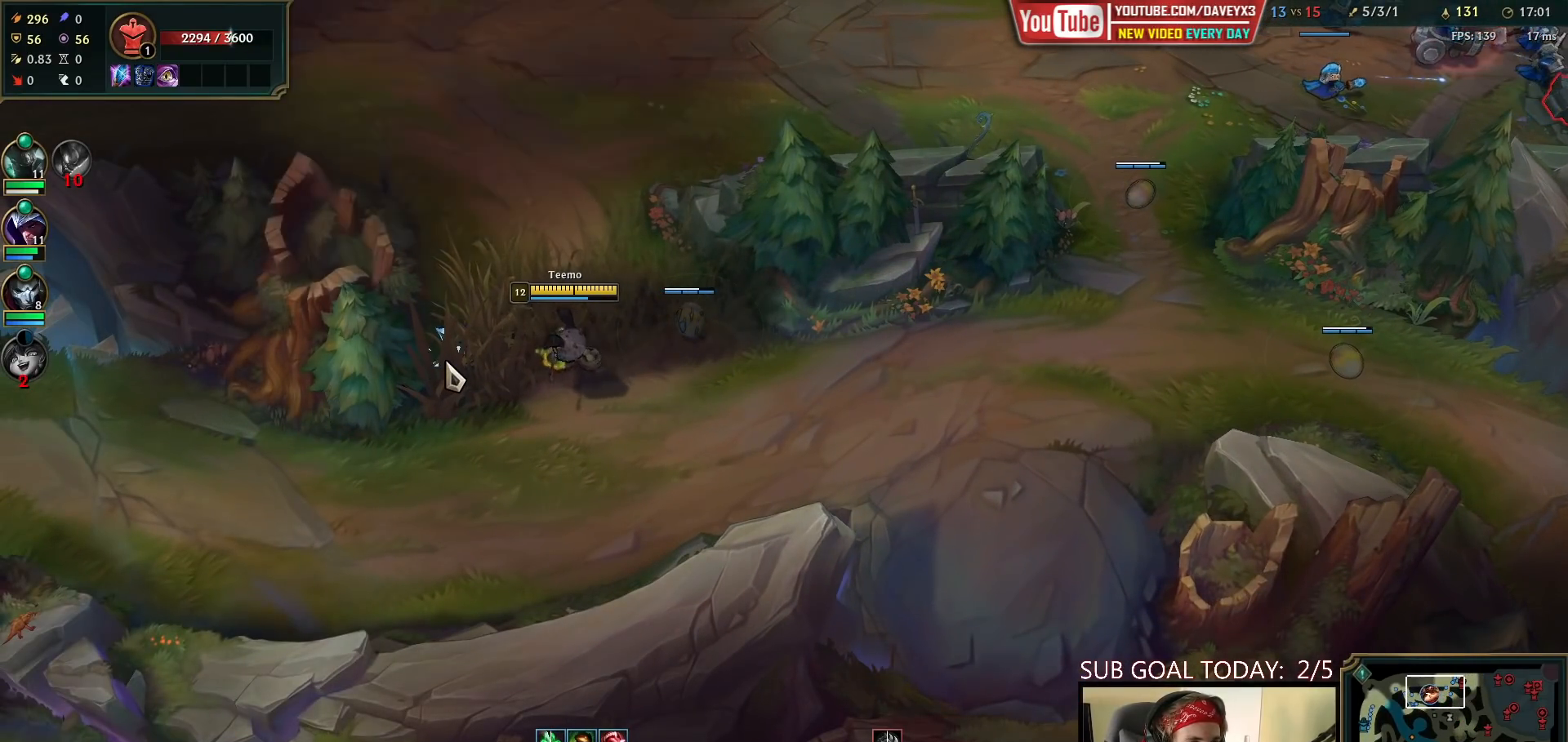
{"keys": [], "mouse": [], "events": [[17, "mouse_right", "up"]]}
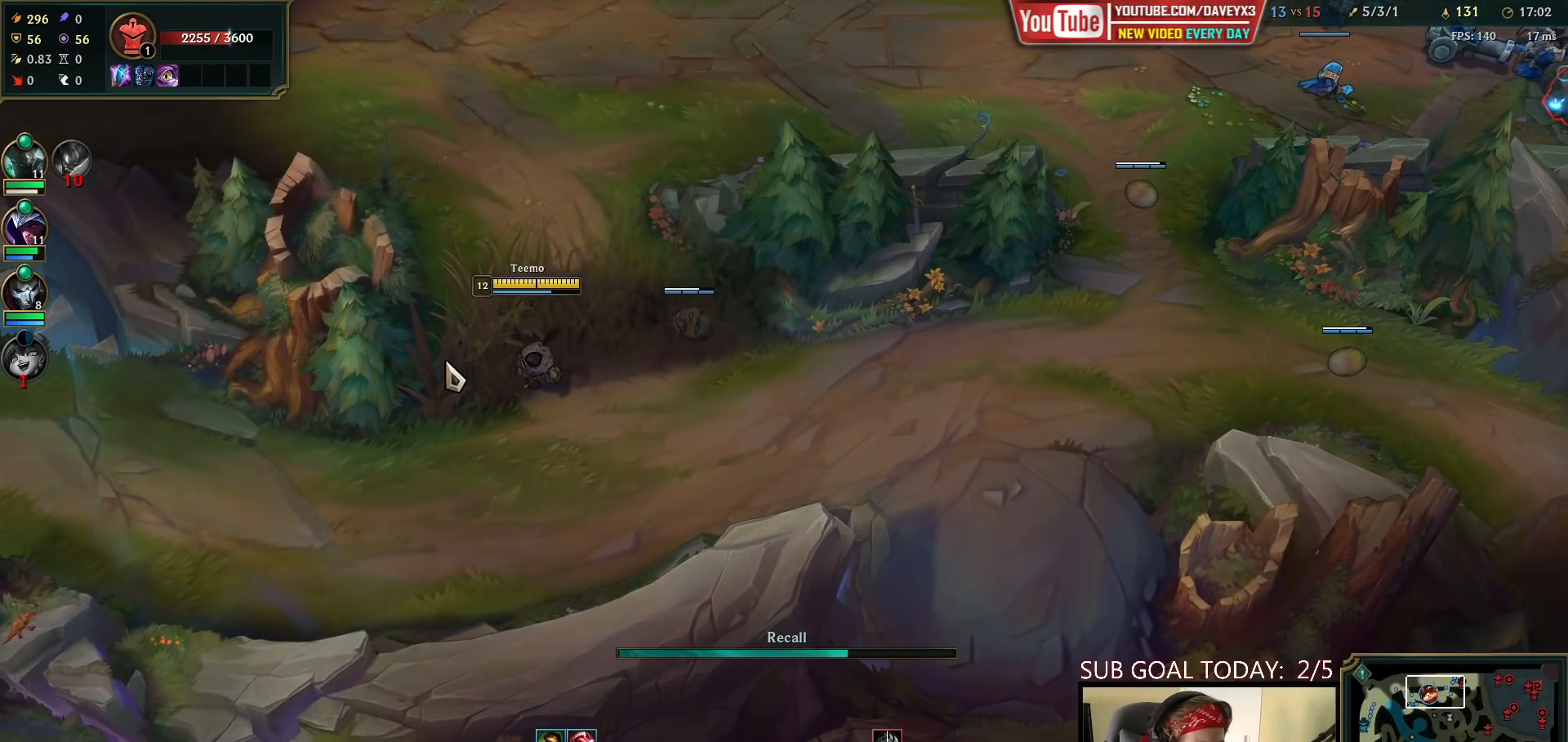
{"keys": [], "mouse": [], "events": []}
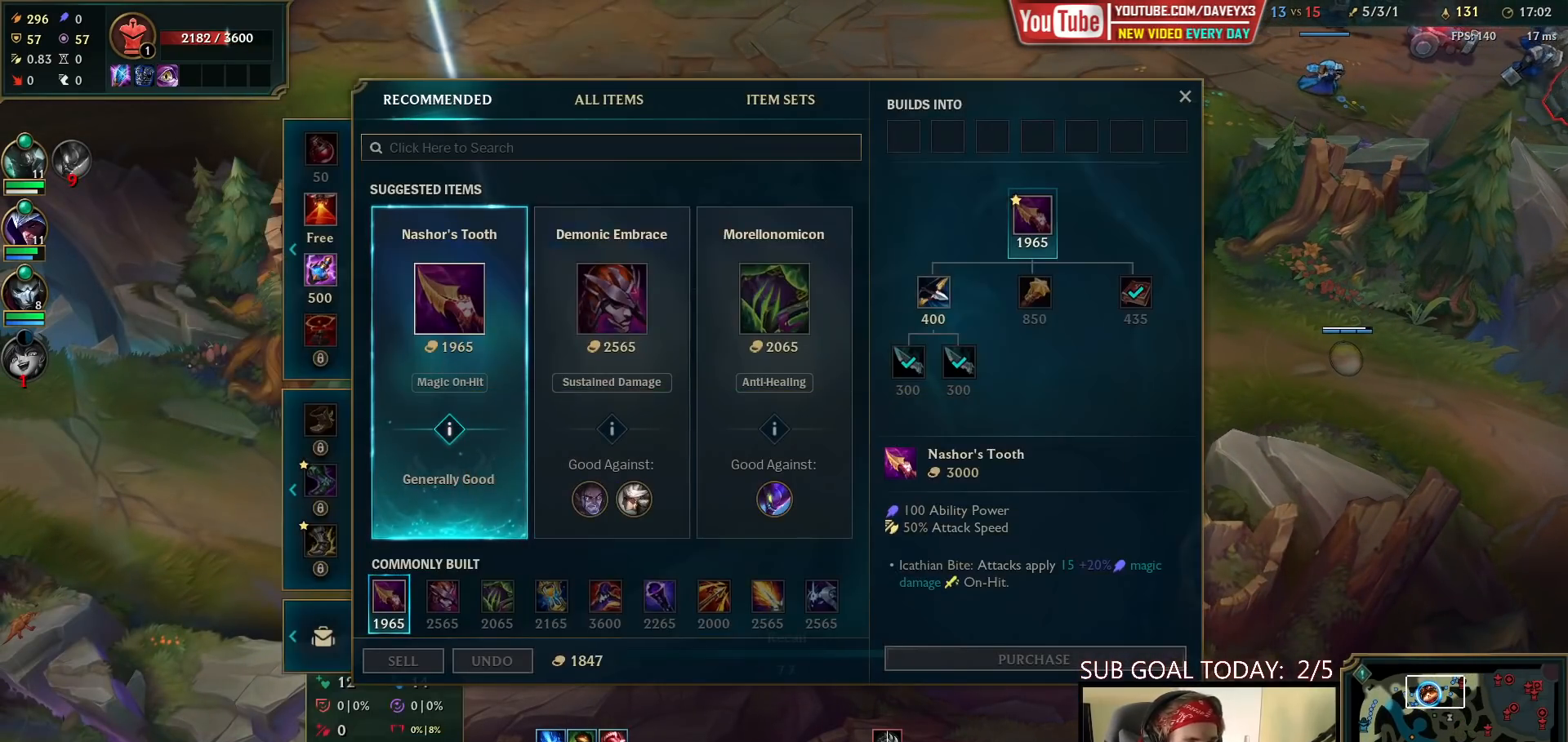
{"keys": [], "mouse": [], "events": []}